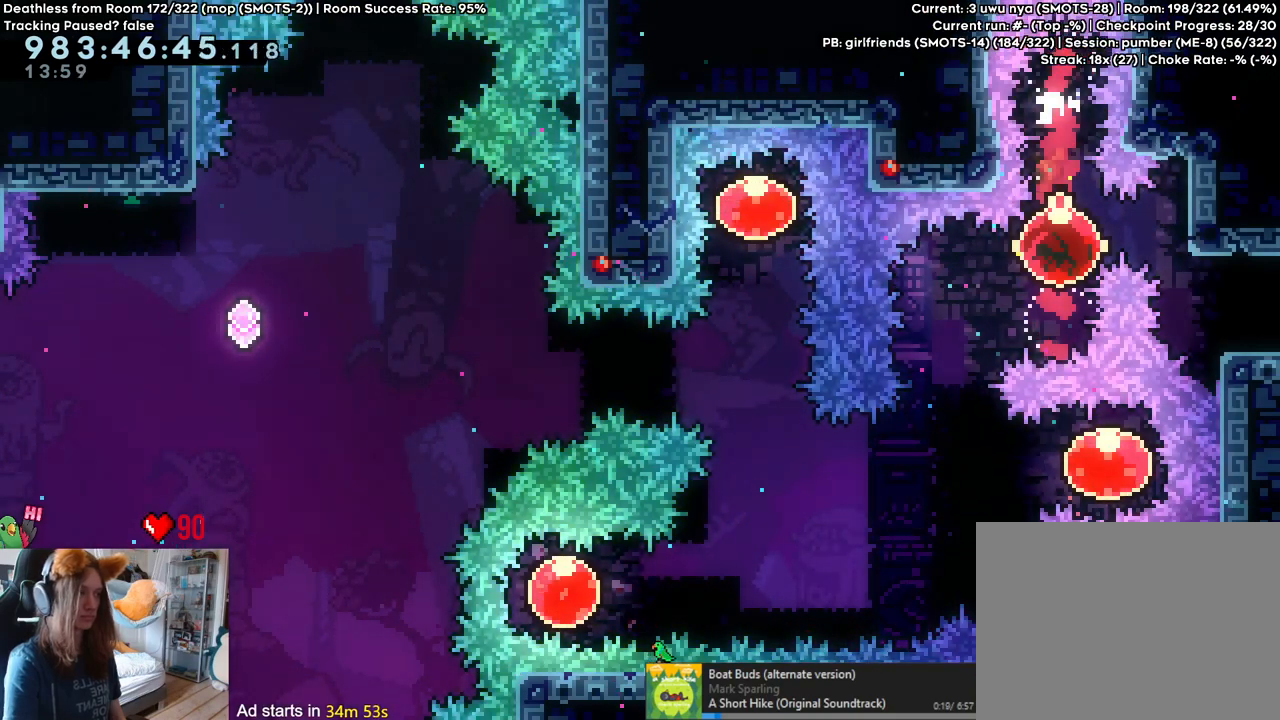
Gameplay with a controller (Nintendo layout); each line is a JSON object with the inputs held at the frame after it. "events" lists button and stick changes between this image and that frame as [ms after this image, input, new state], when the widget could be followed in between. Not read: DPAD_DOWN DPAD_LEFT DPAD_RIGHT HOME L3 R1 R2 R3.
{"buttons": ["L2"], "left_stick": "center", "right_stick": "center", "events": [[33, "Y", "up"], [233, "left_stick", "center"]]}
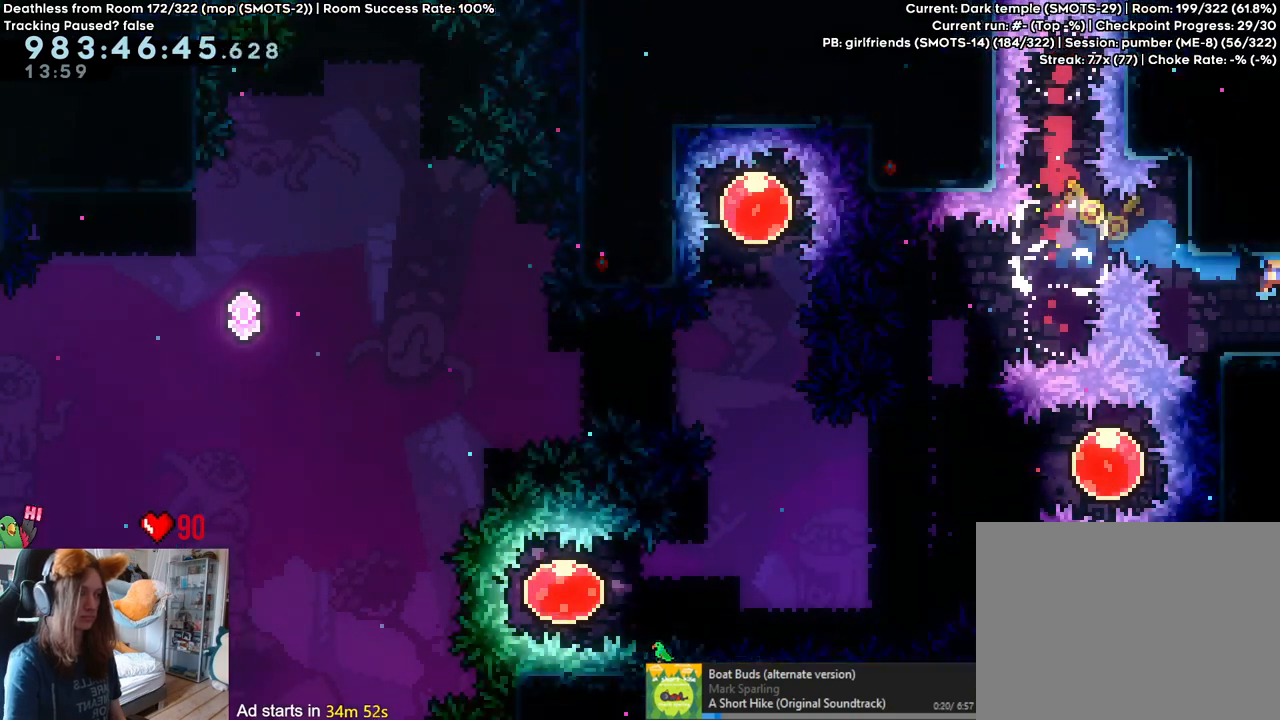
{"buttons": [], "left_stick": "center", "right_stick": "center", "events": [[400, "L2", "up"]]}
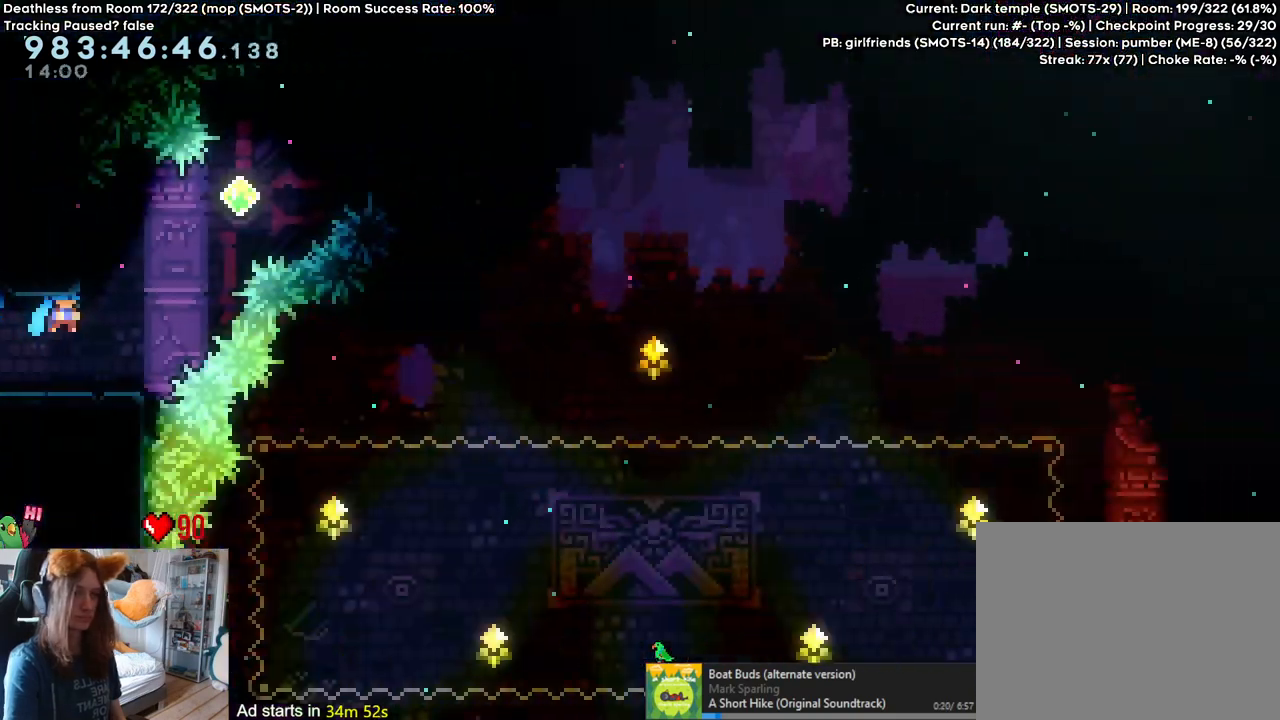
{"buttons": ["B"], "left_stick": "center", "right_stick": "center", "events": [[450, "B", "down"]]}
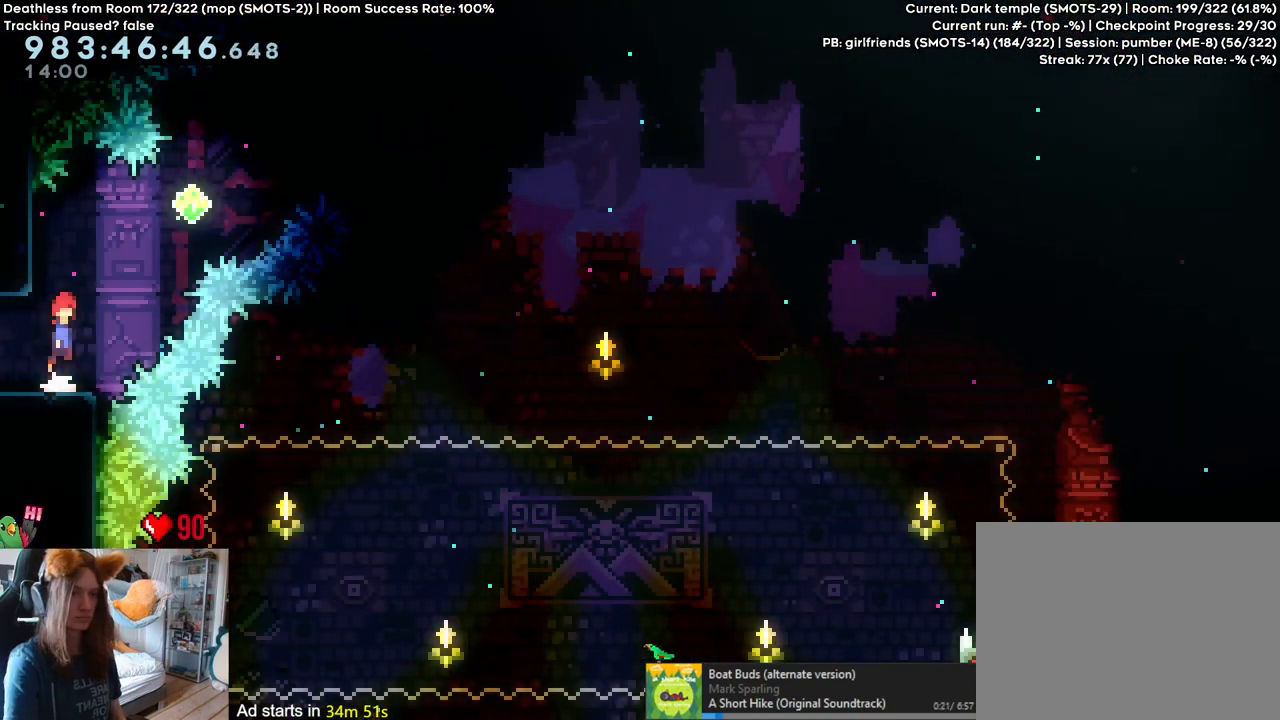
{"buttons": [], "left_stick": "left", "right_stick": "center", "events": [[100, "left_stick", "left"], [117, "B", "up"]]}
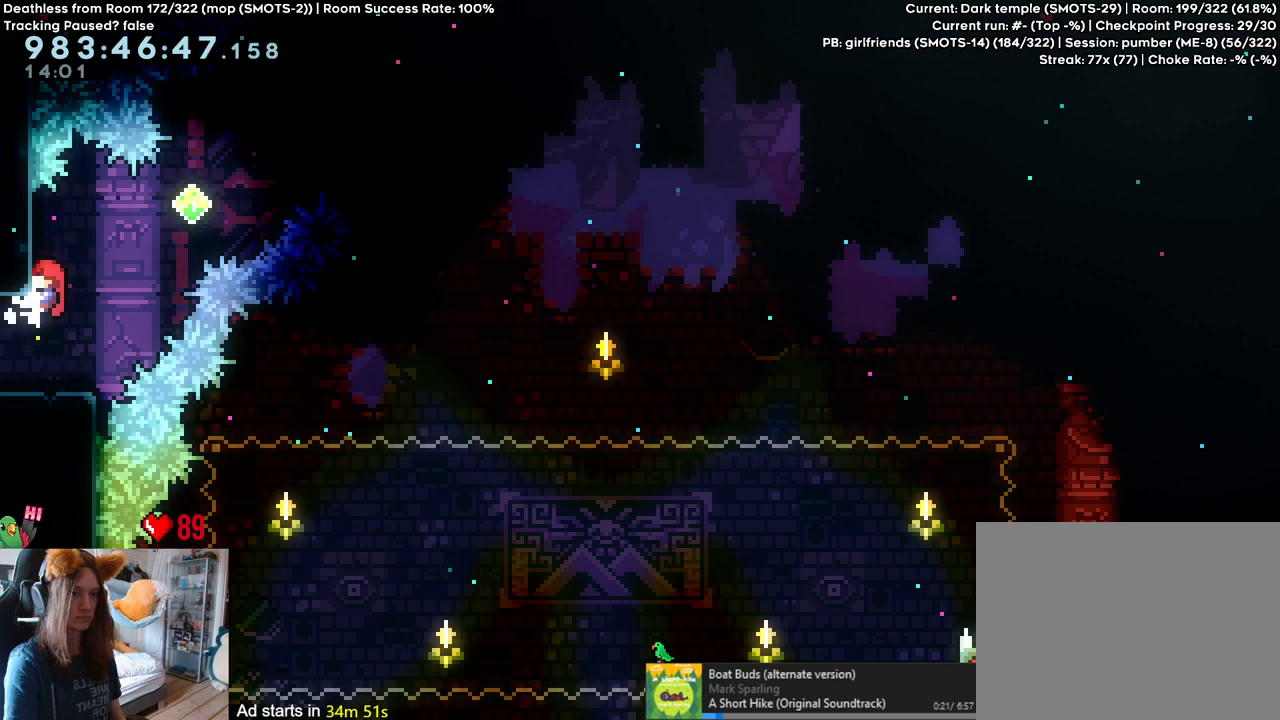
{"buttons": [], "left_stick": "center", "right_stick": "center", "events": [[50, "left_stick", "center"]]}
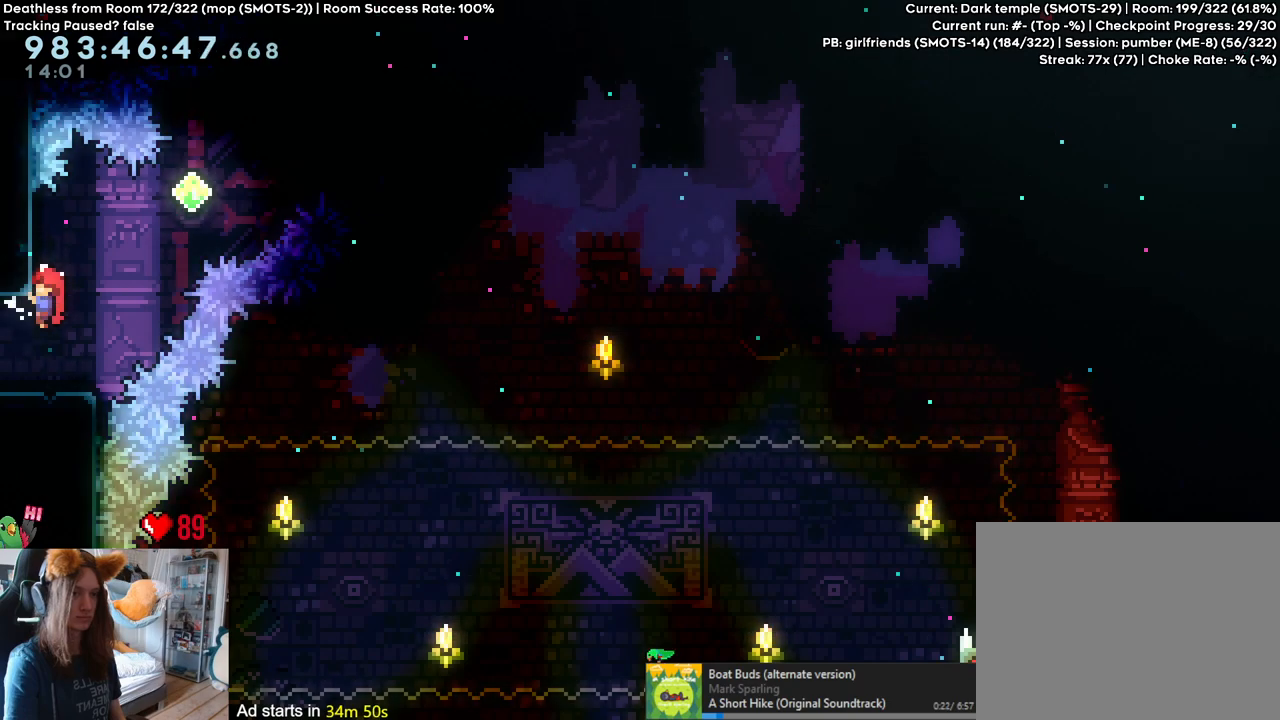
{"buttons": [], "left_stick": "center", "right_stick": "center", "events": []}